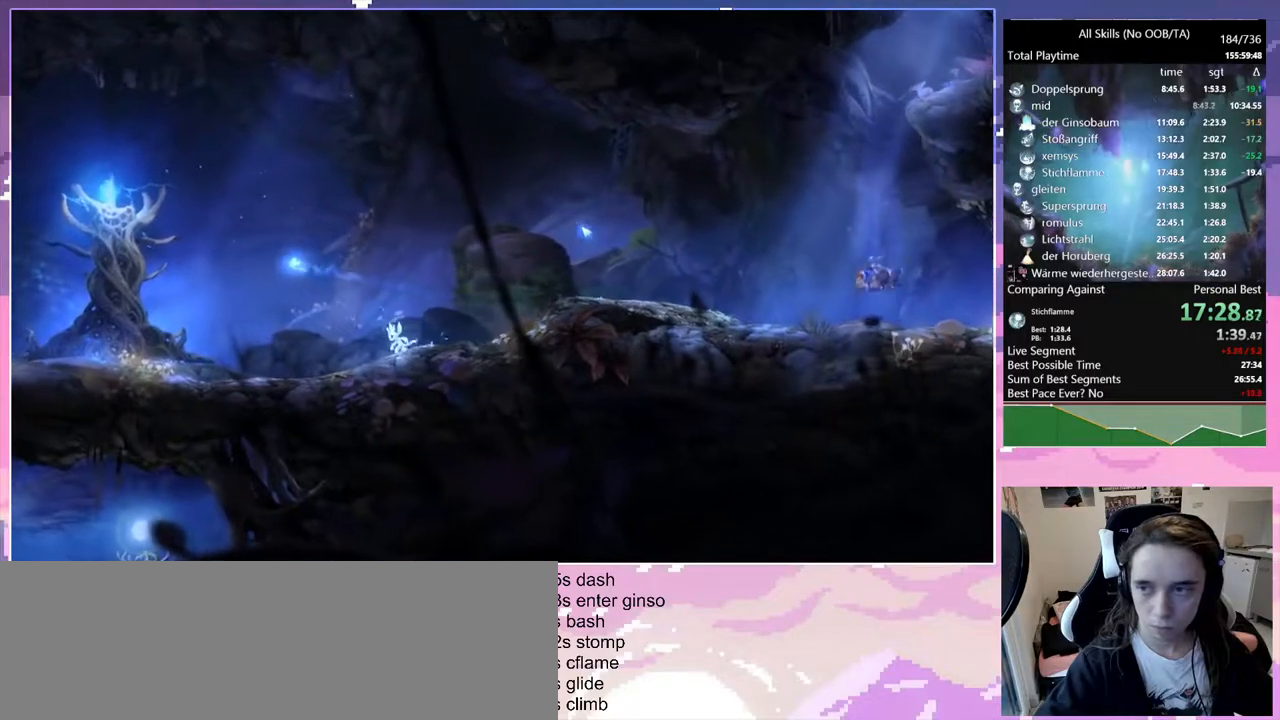
Gameplay with keyboard and mouse; each line is a JSON object with the keys and mouse buttons held at the frame after it. "events" lists presses ("down") and releases ("up") of "bash", "bash2", "bz", "cdash", "cjugg", "d", "debug", "escape", "glimb", "grade", "pause", "q", "rjump", "s", "sa", "save", "space", "ui", "z", "mouse_left", "mouse_wheel", "mouse_right", "mouse_mb4" and "mouse_mb5" between this image and that frame as [ms after this image, input, new state], when the widget could be followed in between. "mouse_left", "mouse_wheel", "mouse_right", "mouse_mb4", "mouse_mb5" = the "left", "wheel", "right", "mb4", "mb5" buttons of the "mouse" list. No other keys are recorded. "wheel" means that the mouse wheel is clicked or scrolled. Mouse movement is not recorded. Key names are as the overlay labels them; some are game actions (e.g. jump) rather than physical keys.
{"keys": ["q", "save"], "mouse": [], "events": [[133, "save", "down"]]}
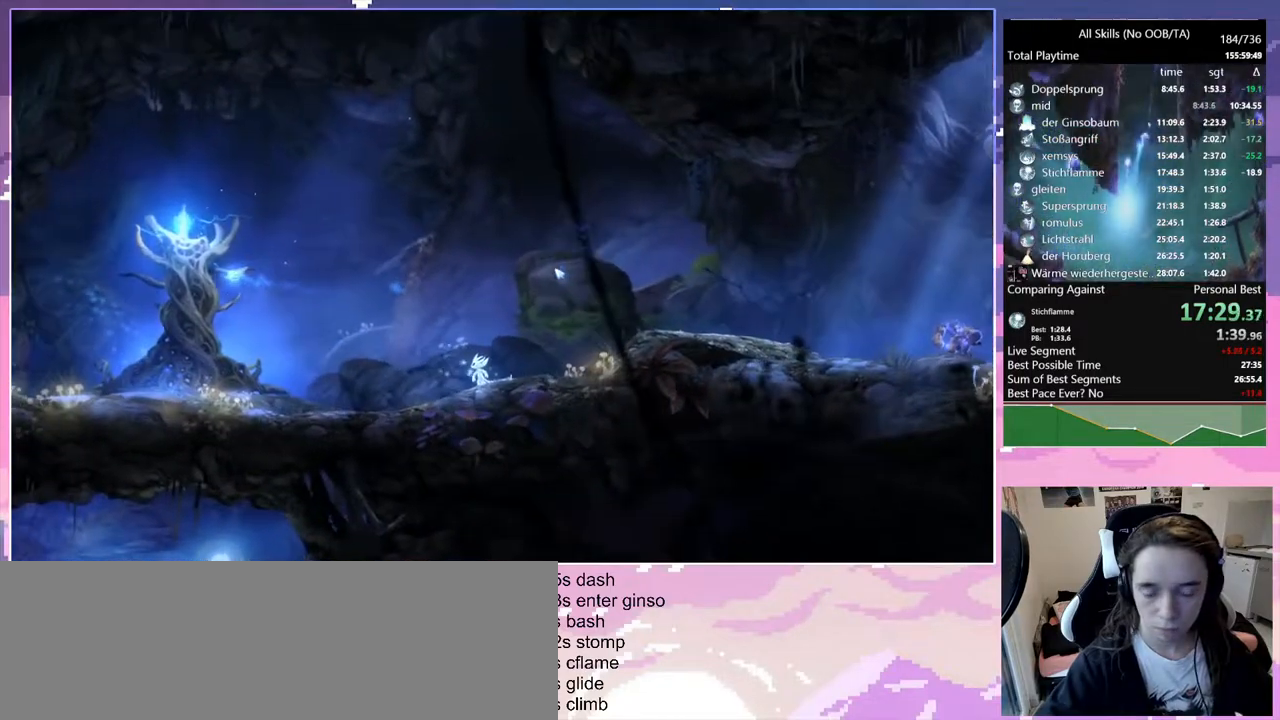
{"keys": ["q", "save"], "mouse": [], "events": []}
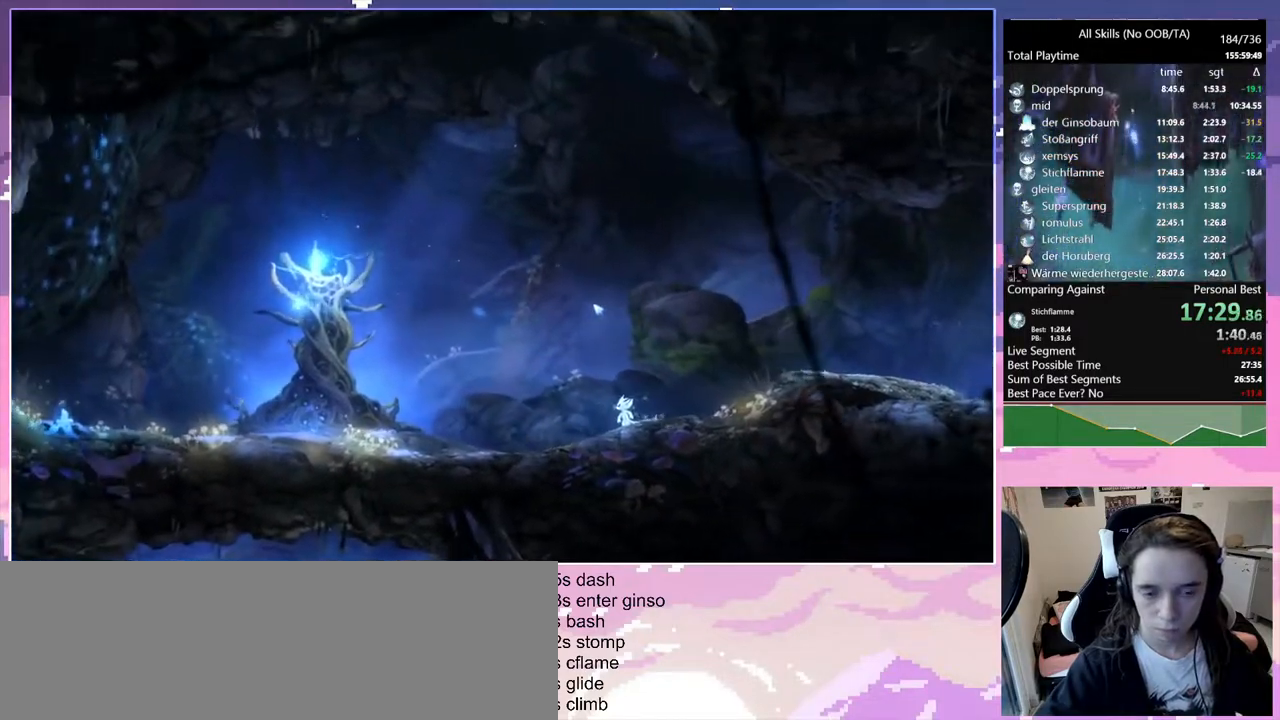
{"keys": ["q", "save"], "mouse": [], "events": []}
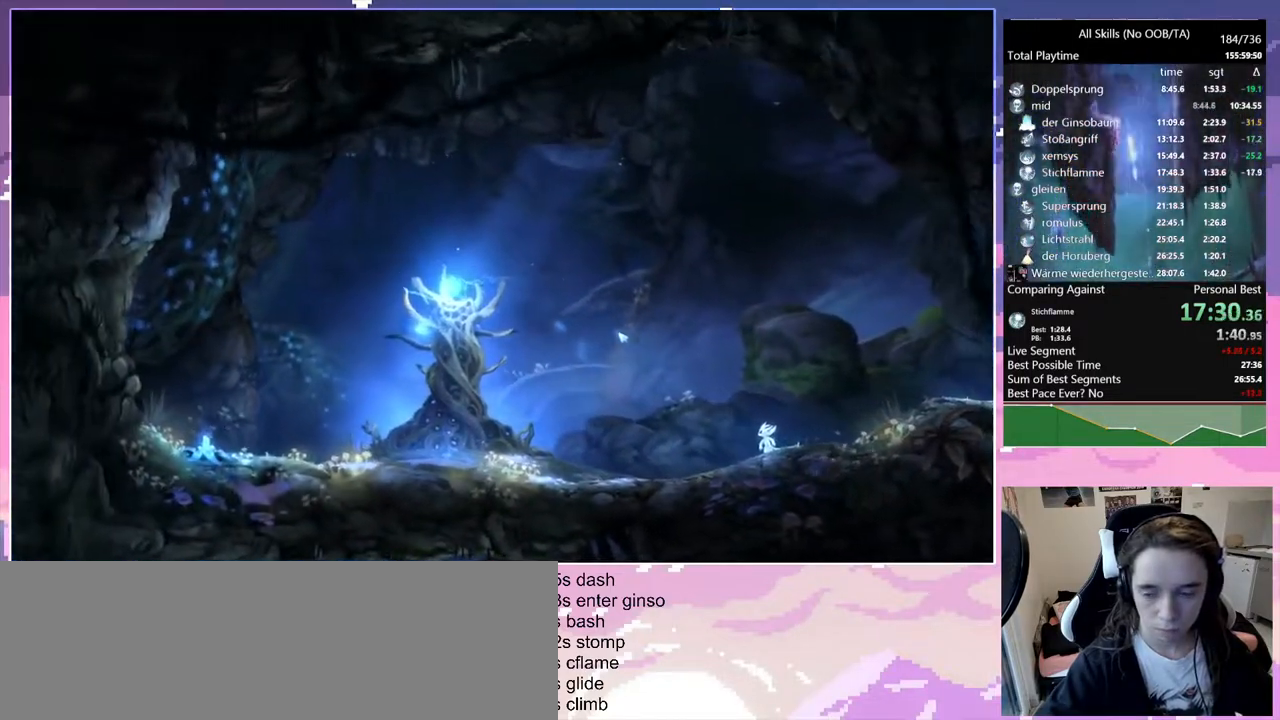
{"keys": ["q", "save"], "mouse": ["left"], "events": [[417, "mouse_left", "down"]]}
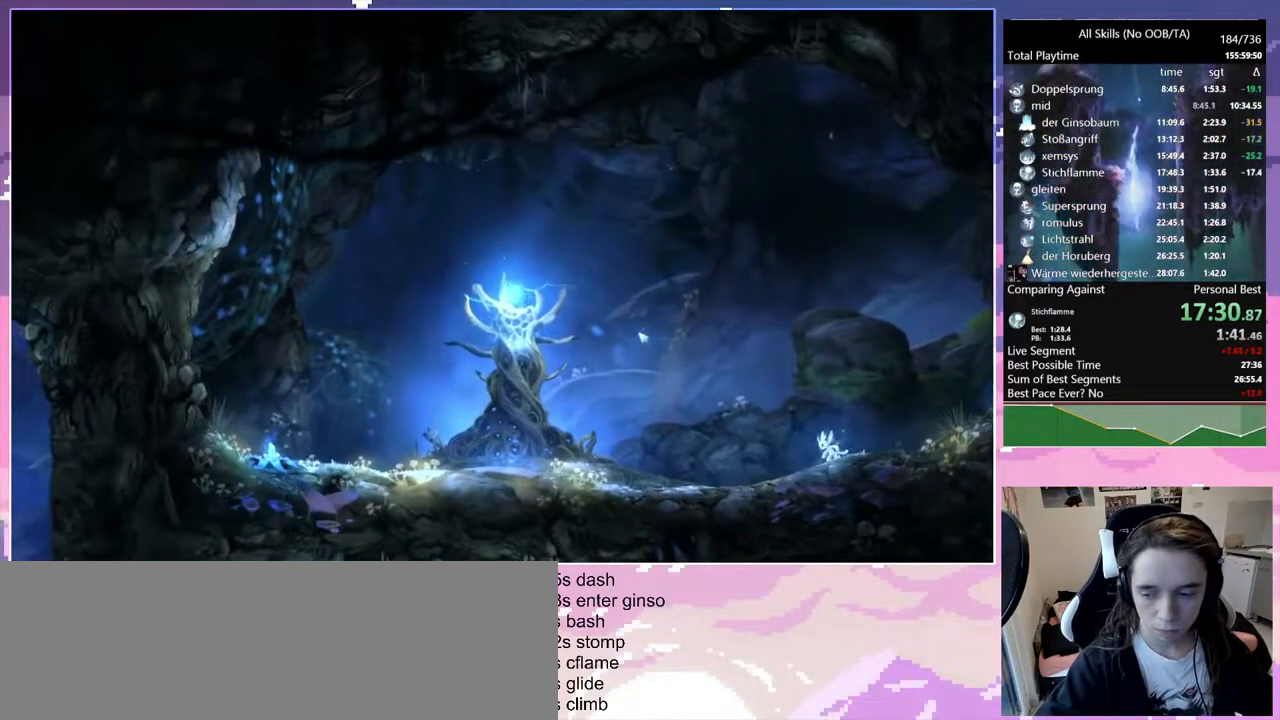
{"keys": ["q", "save"], "mouse": [], "events": [[17, "mouse_left", "up"], [100, "mouse_left", "down"], [250, "mouse_left", "up"]]}
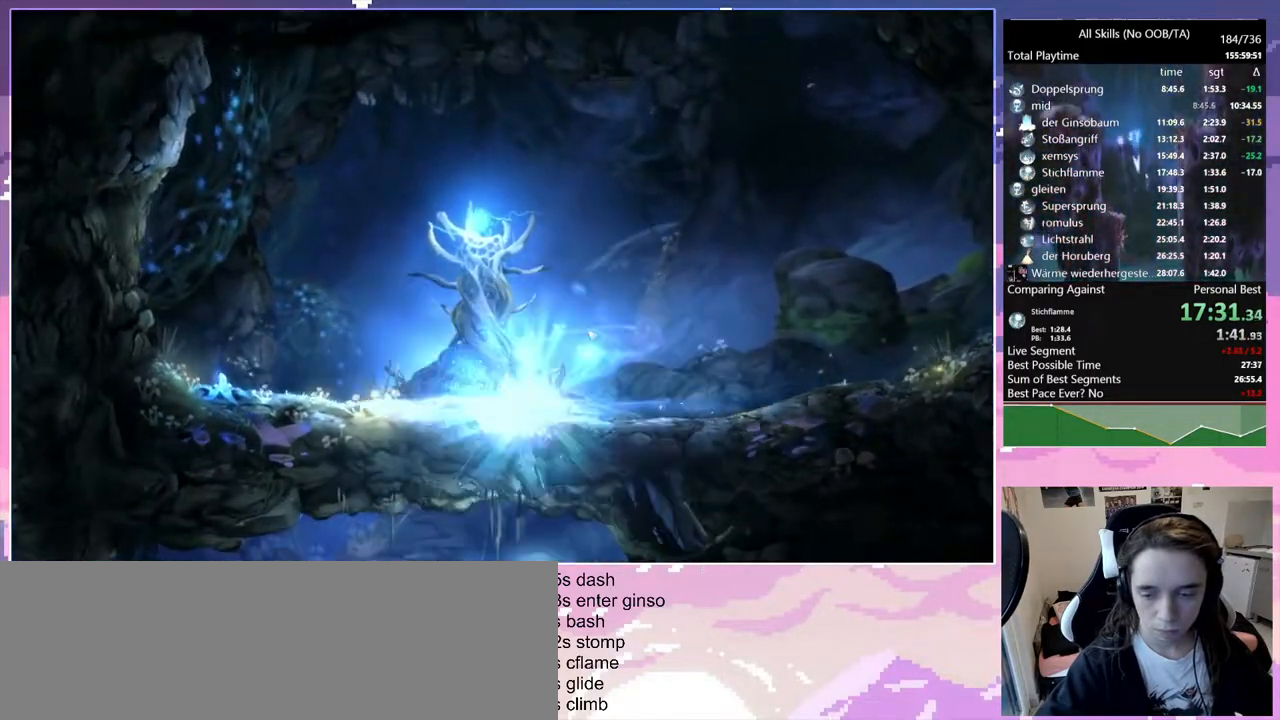
{"keys": [], "mouse": [], "events": [[117, "q", "up"], [217, "save", "up"]]}
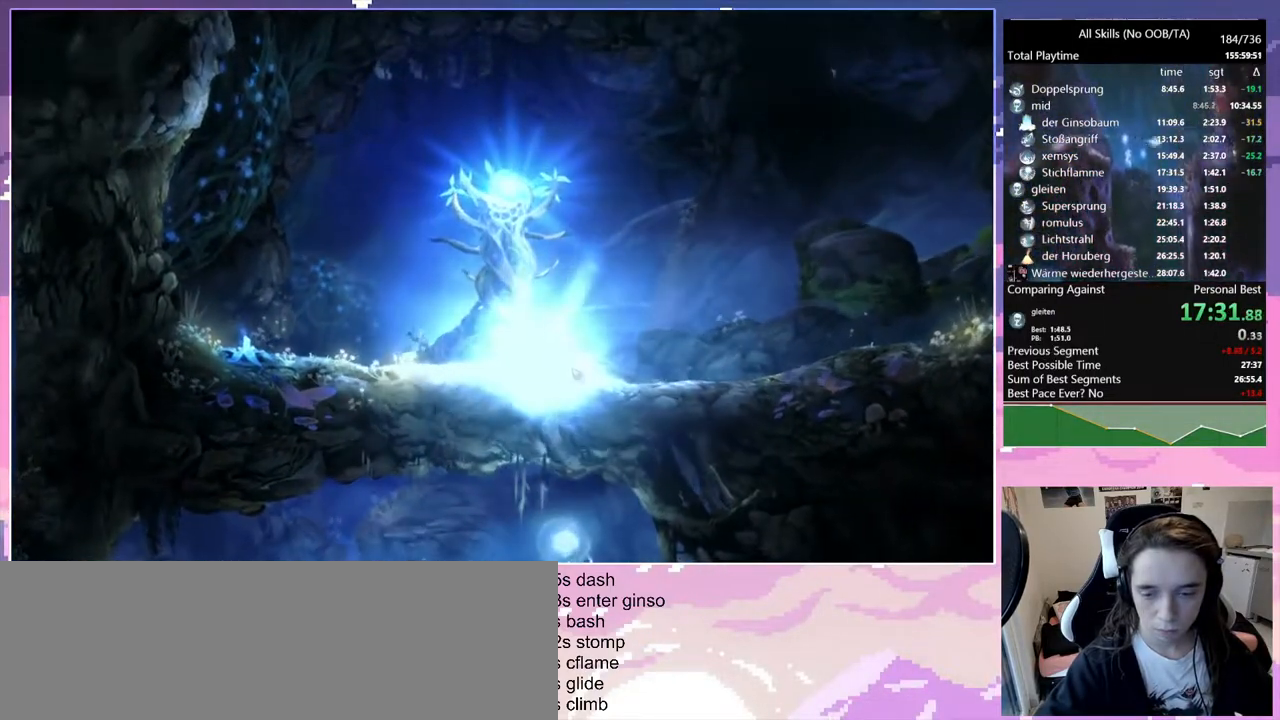
{"keys": ["save"], "mouse": [], "events": [[467, "save", "down"]]}
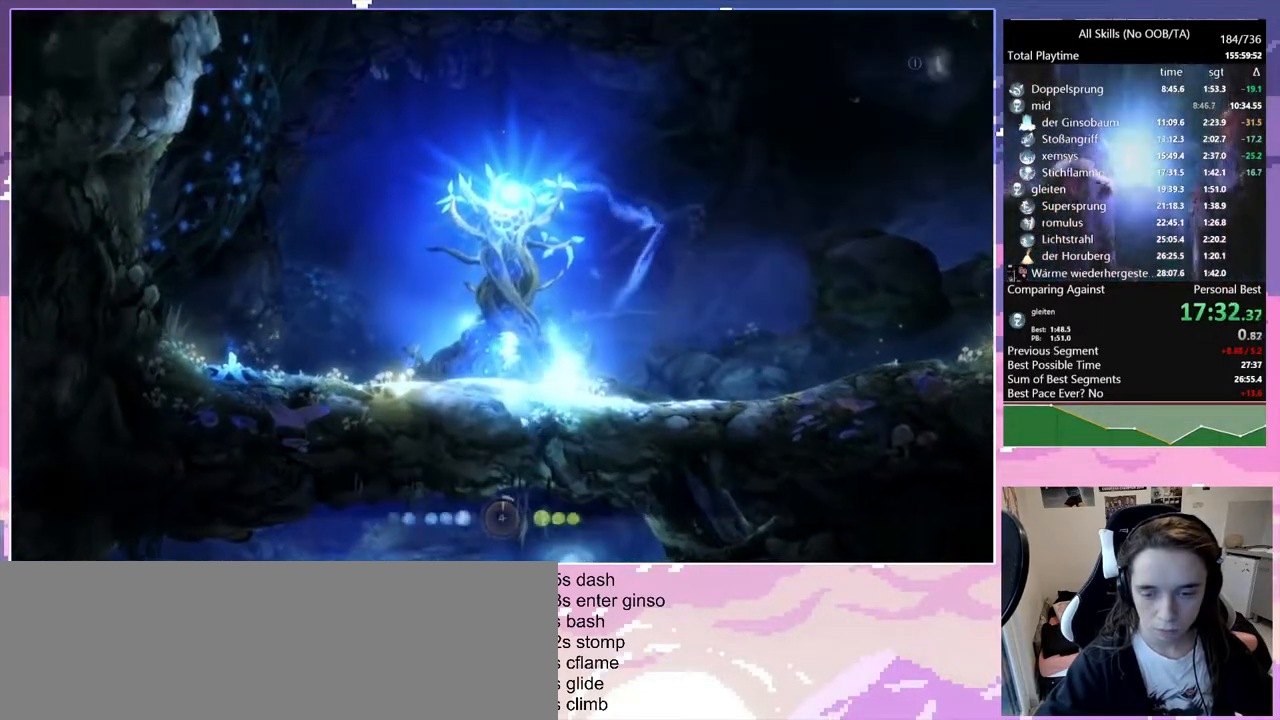
{"keys": [], "mouse": [], "events": [[50, "save", "up"], [100, "mouse_left", "down"], [233, "mouse_left", "up"], [283, "sa", "down"], [333, "sa", "up"]]}
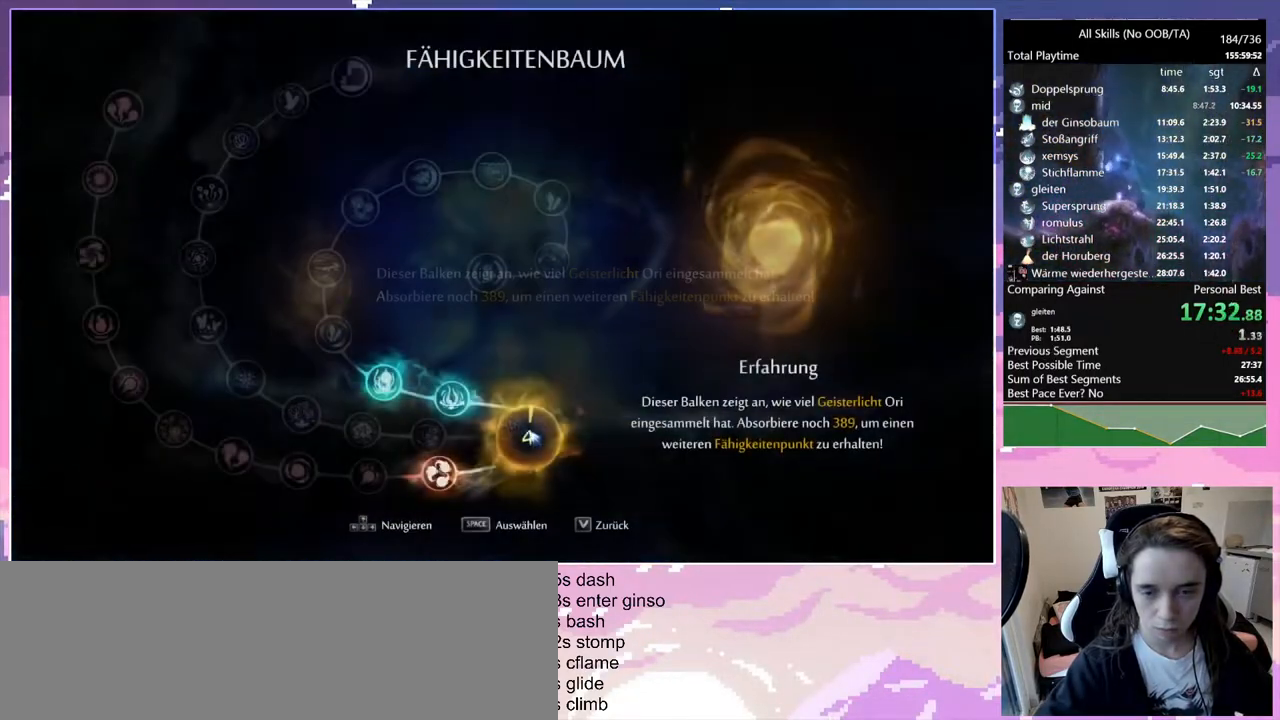
{"keys": [], "mouse": [], "events": [[350, "mouse_left", "down"], [450, "mouse_left", "up"]]}
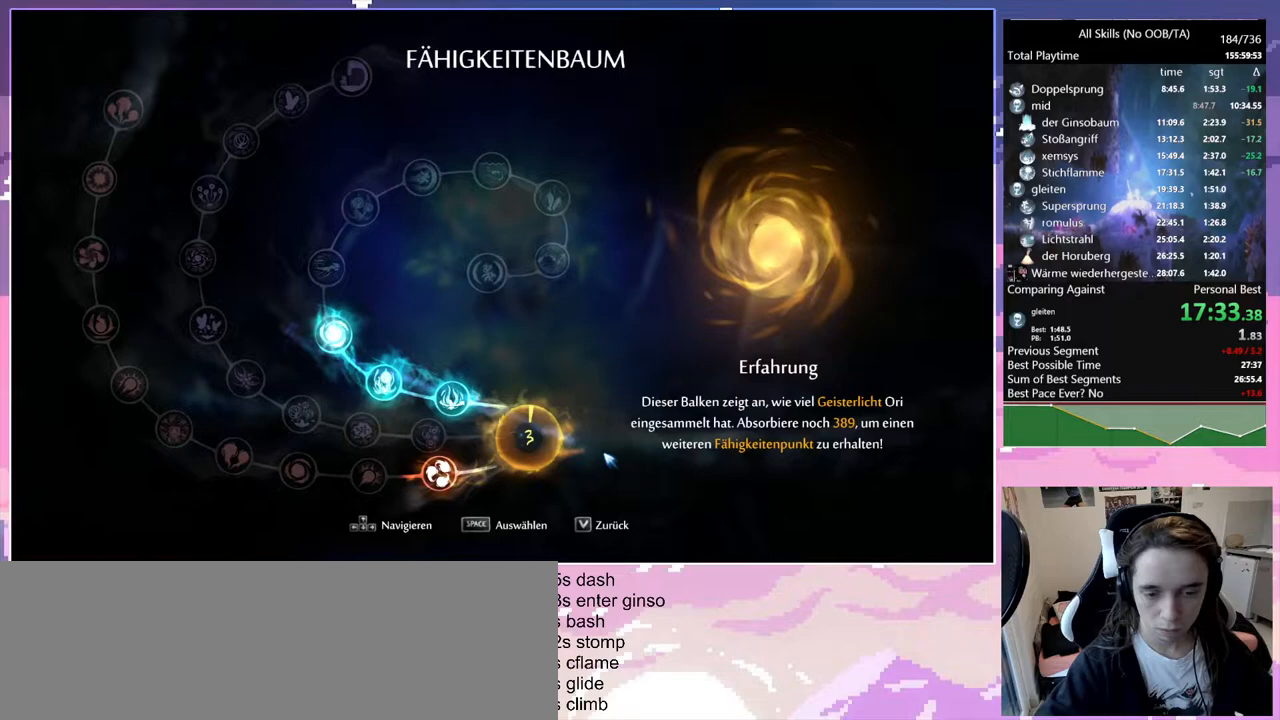
{"keys": [], "mouse": [], "events": [[50, "mouse_left", "down"], [133, "mouse_left", "up"]]}
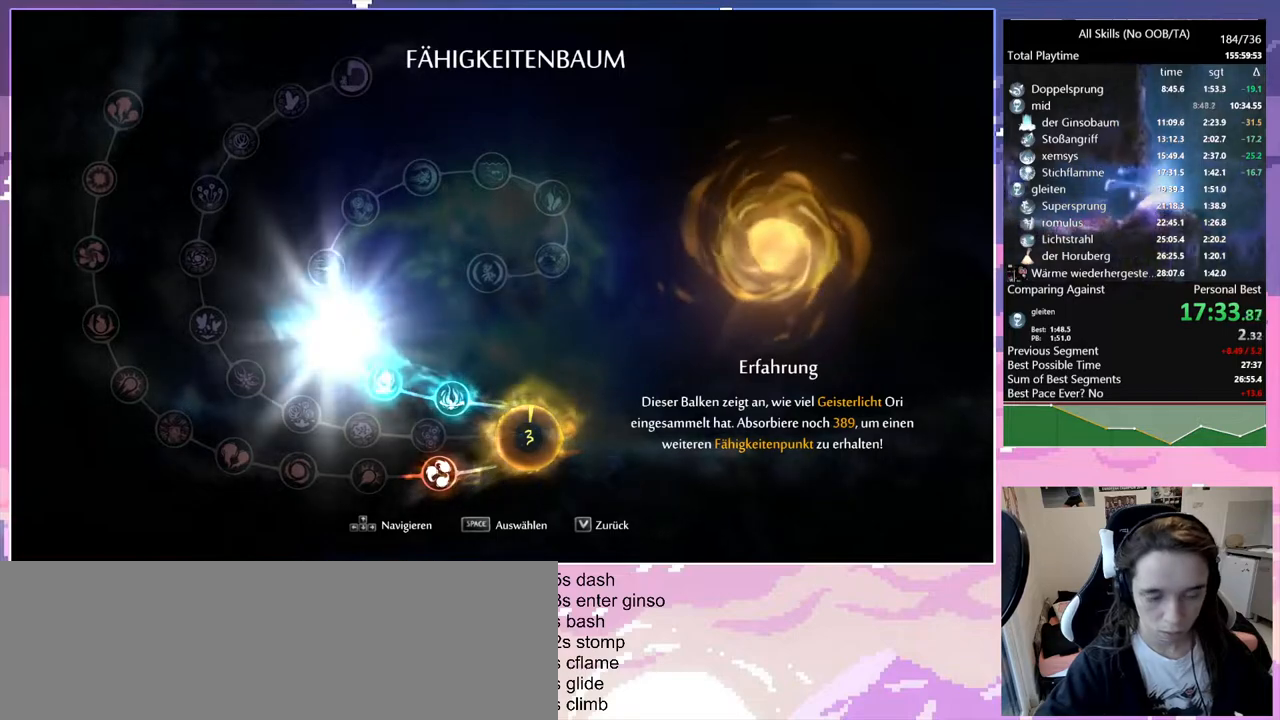
{"keys": [], "mouse": [], "events": []}
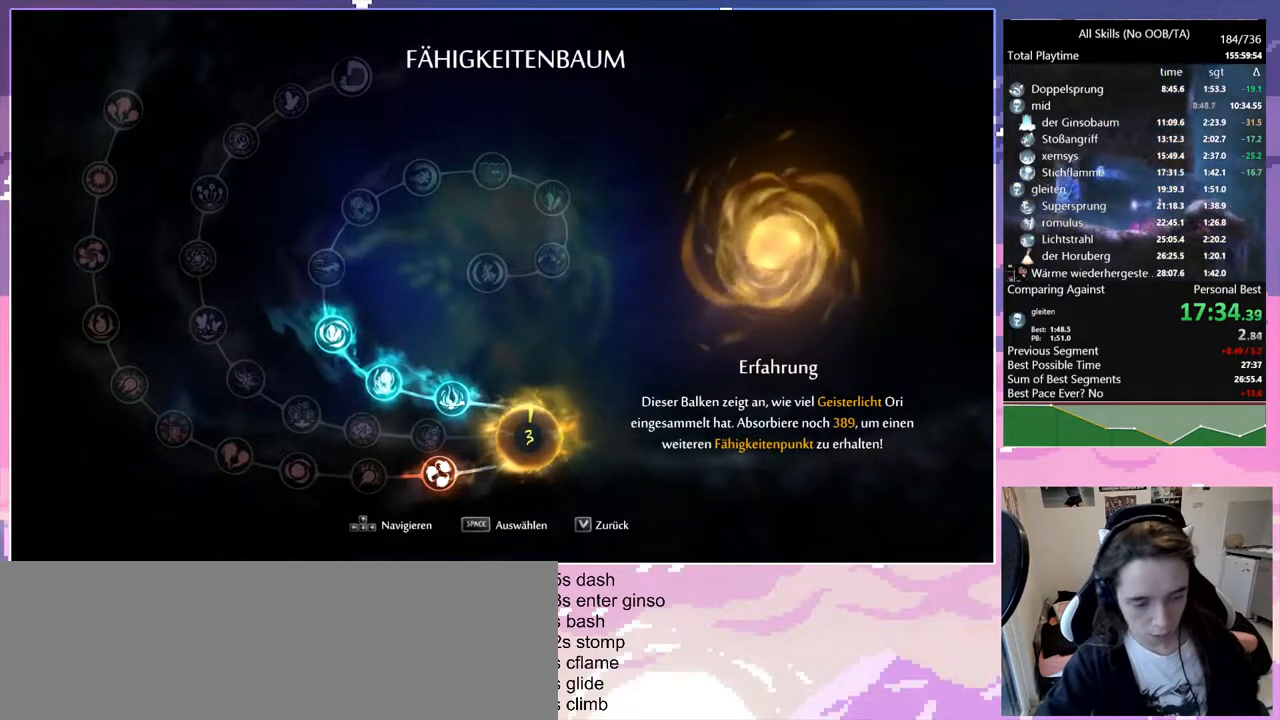
{"keys": [], "mouse": [], "events": []}
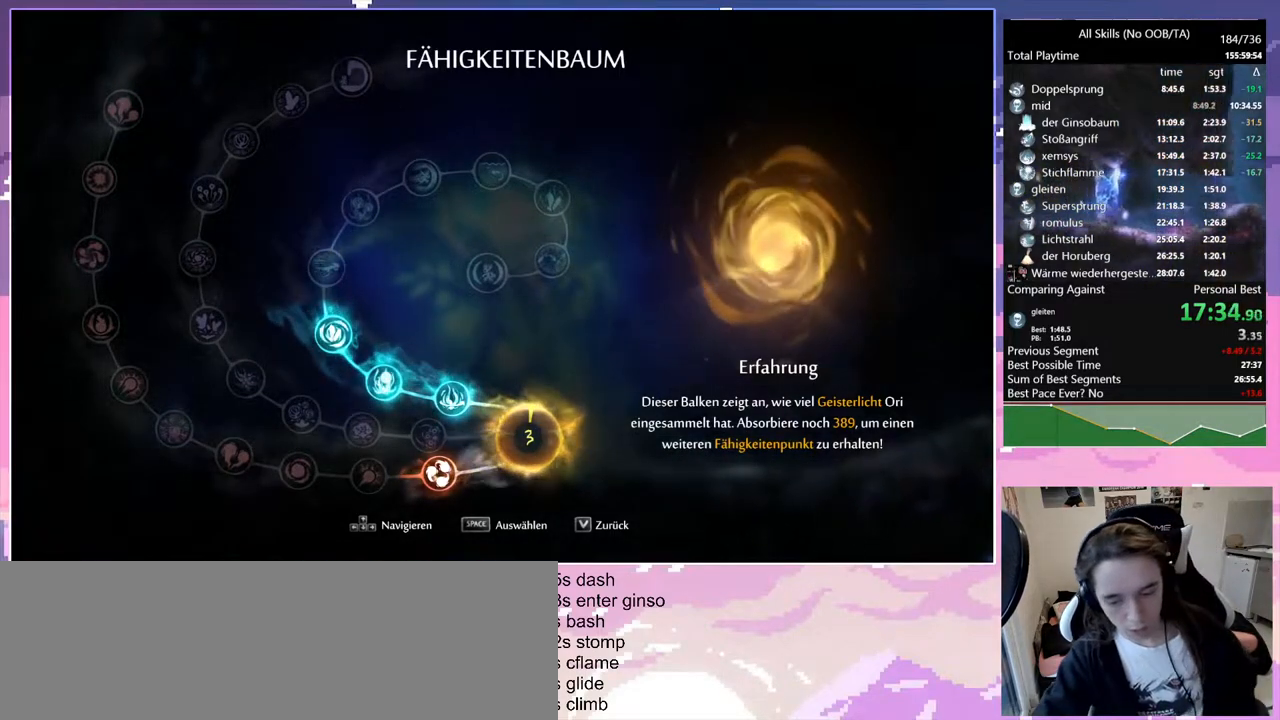
{"keys": [], "mouse": [], "events": [[100, "mouse_left", "down"], [133, "mouse_left", "up"]]}
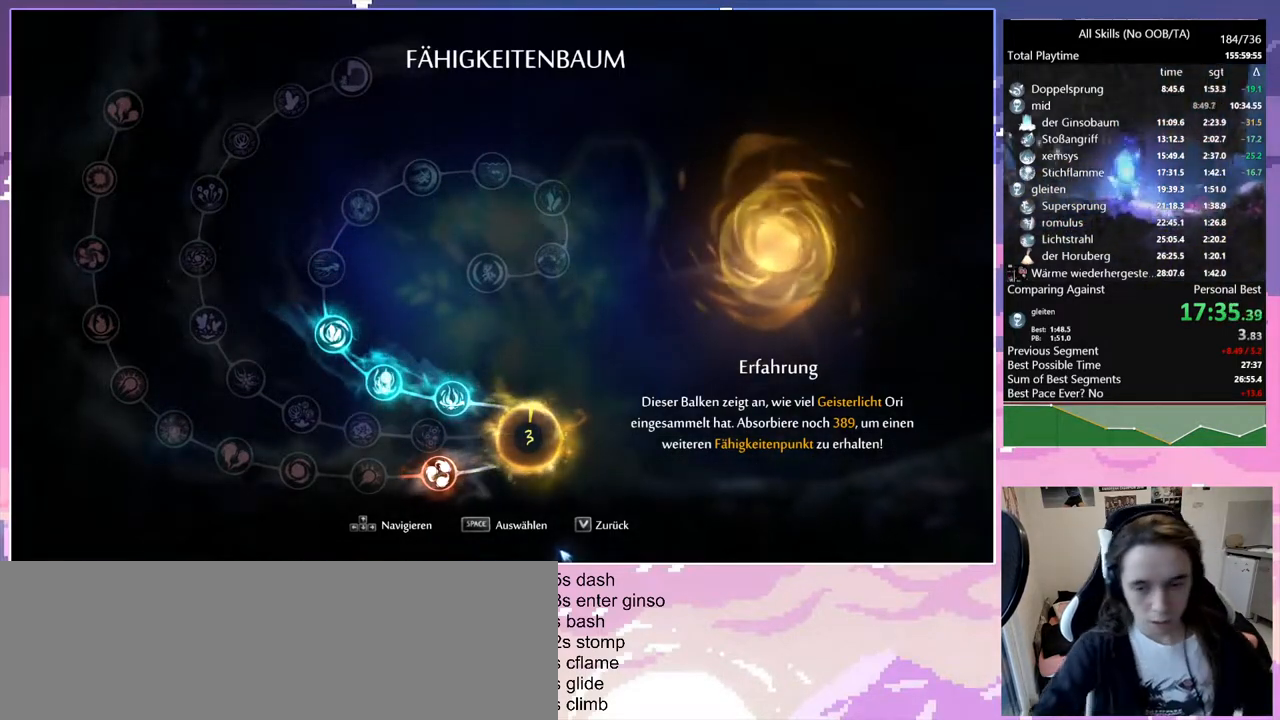
{"keys": [], "mouse": [], "events": []}
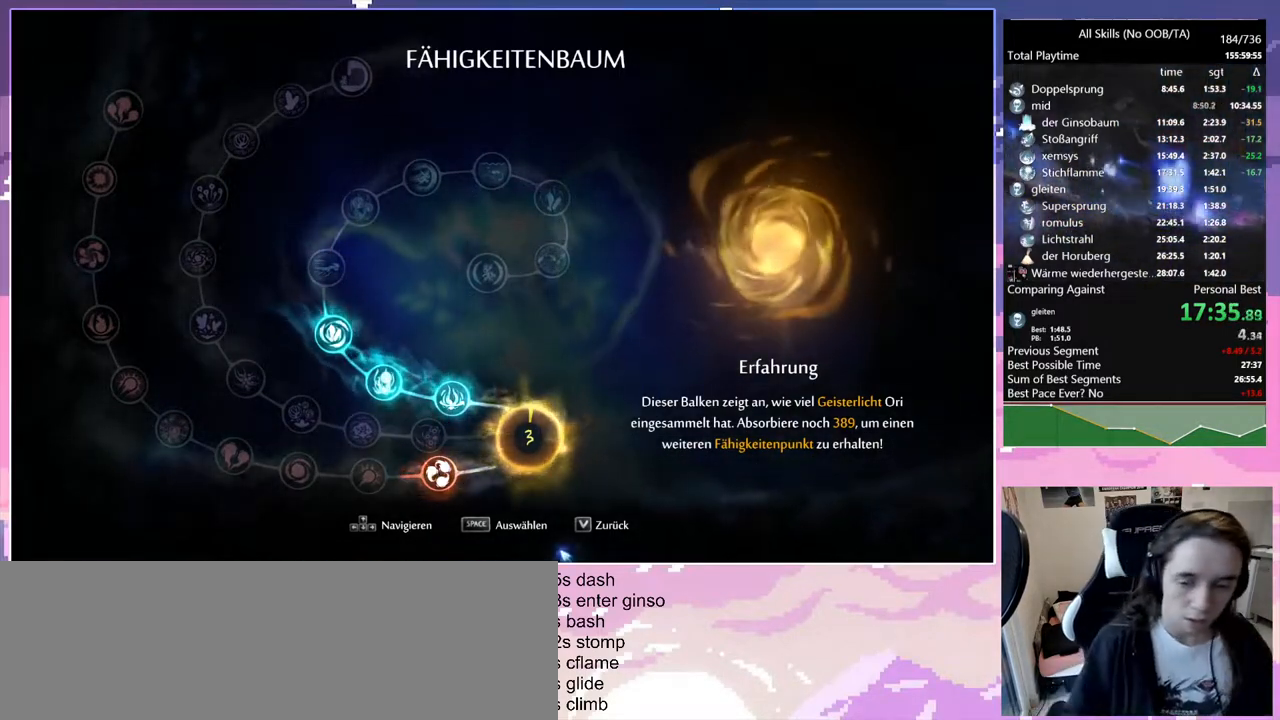
{"keys": [], "mouse": [], "events": []}
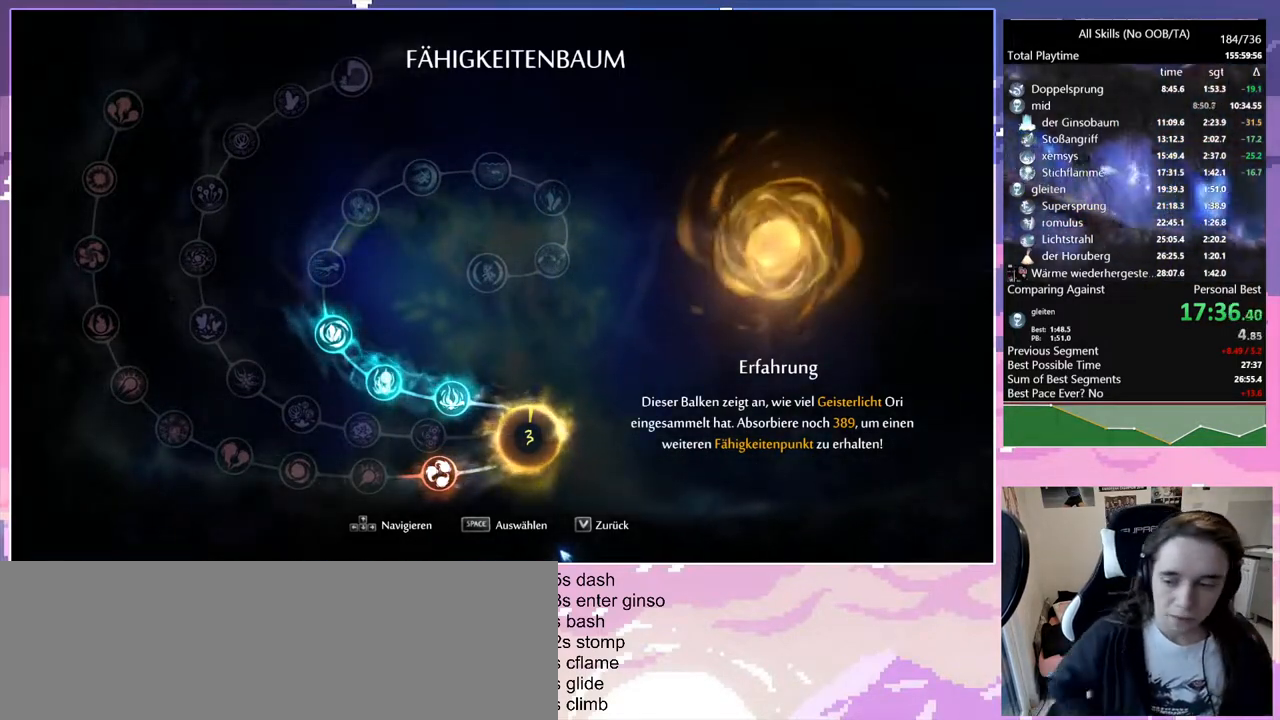
{"keys": [], "mouse": [], "events": []}
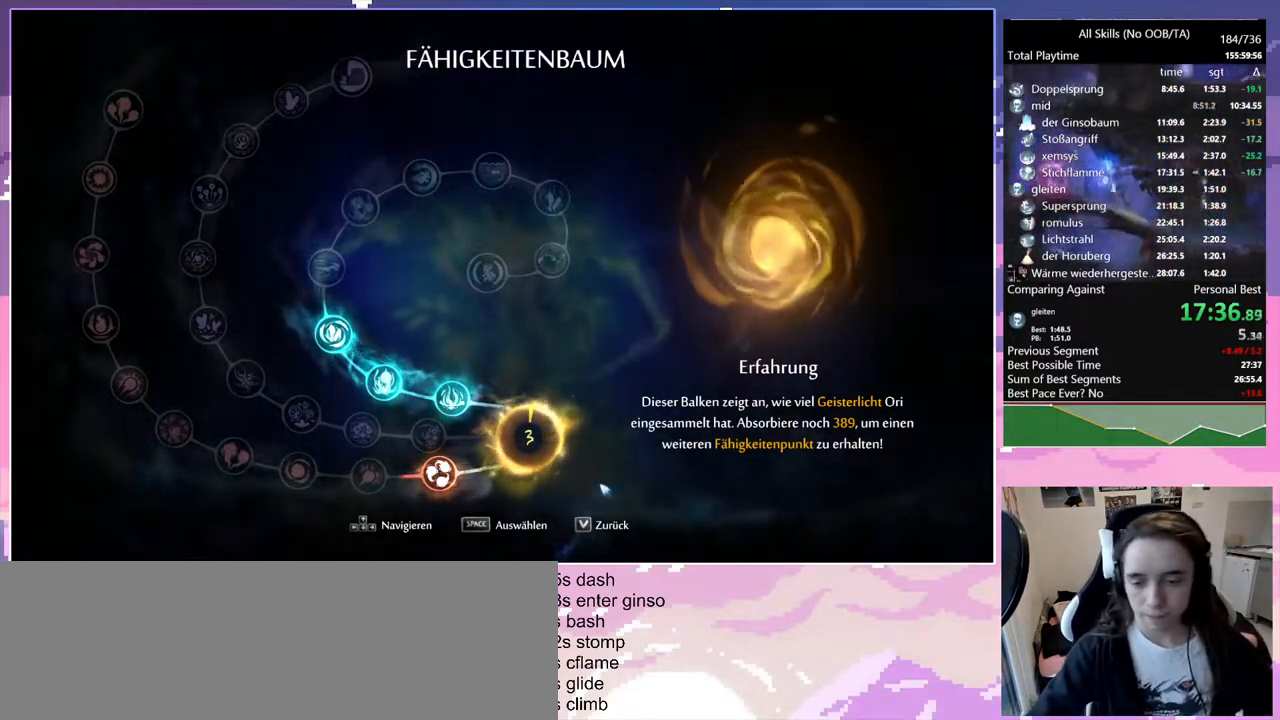
{"keys": ["d"], "mouse": [], "events": [[283, "d", "down"]]}
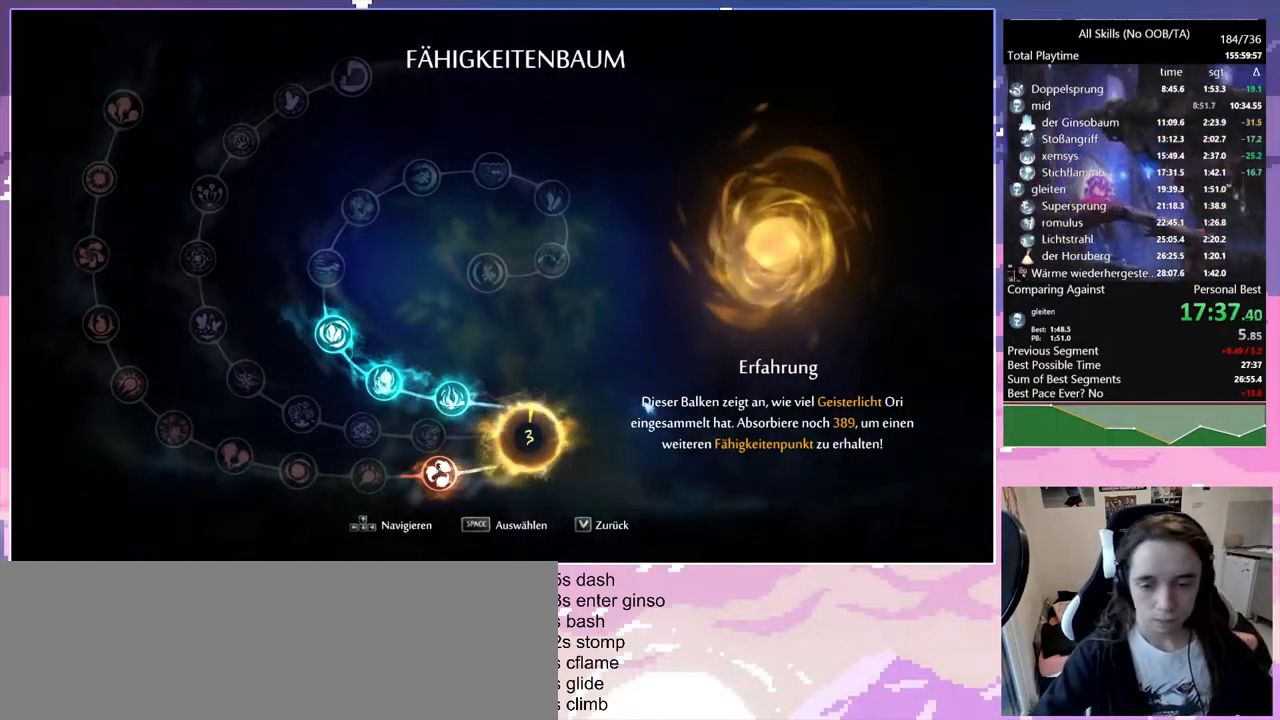
{"keys": ["d"], "mouse": [], "events": []}
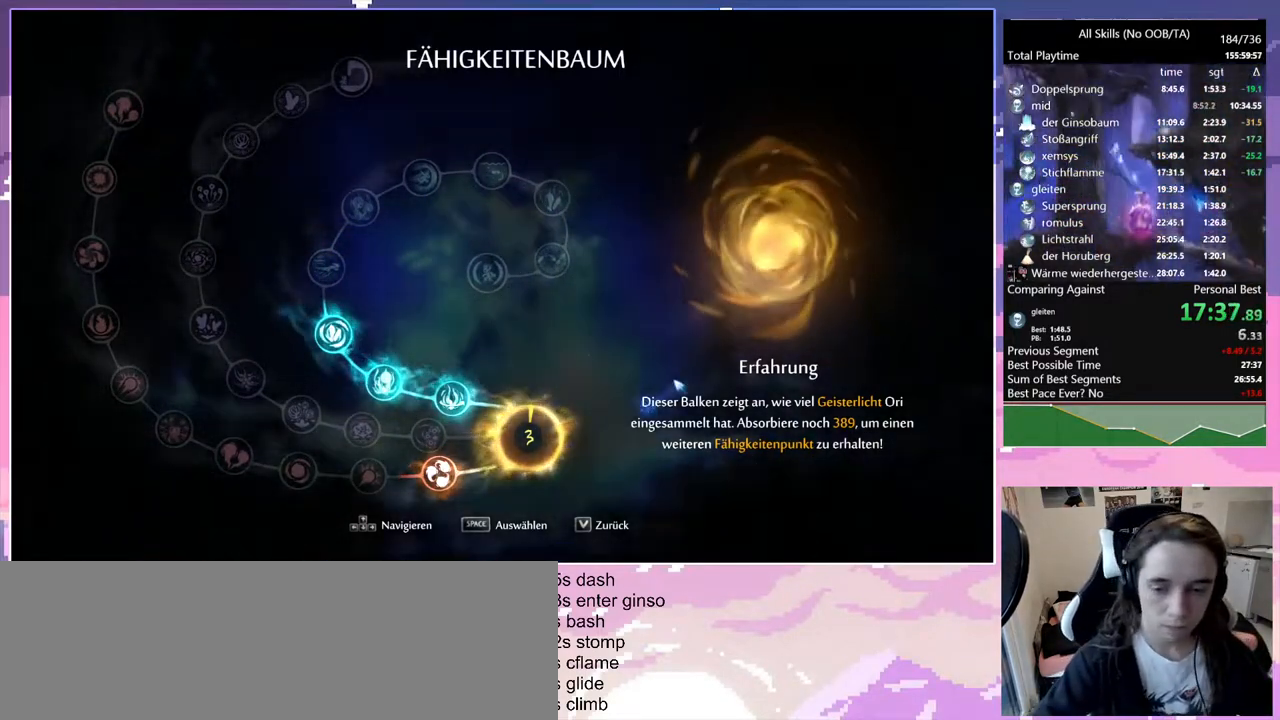
{"keys": ["d"], "mouse": [], "events": []}
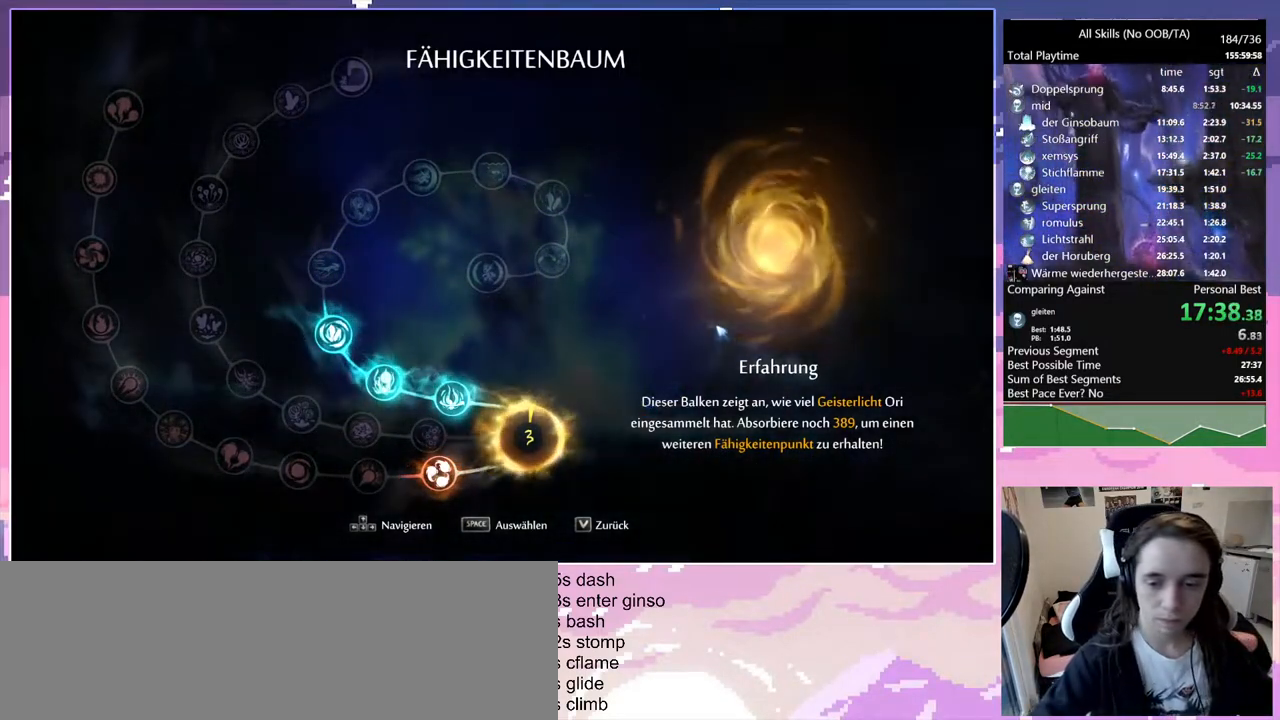
{"keys": ["d"], "mouse": [], "events": []}
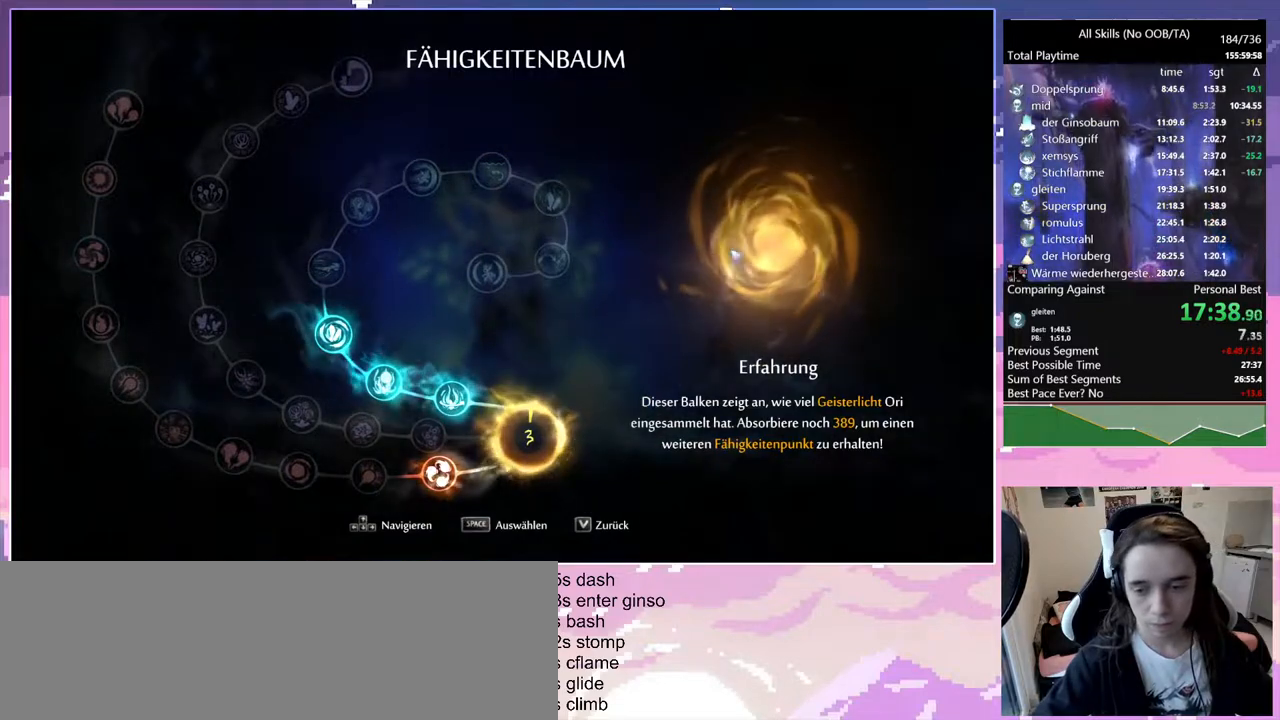
{"keys": ["d"], "mouse": [], "events": []}
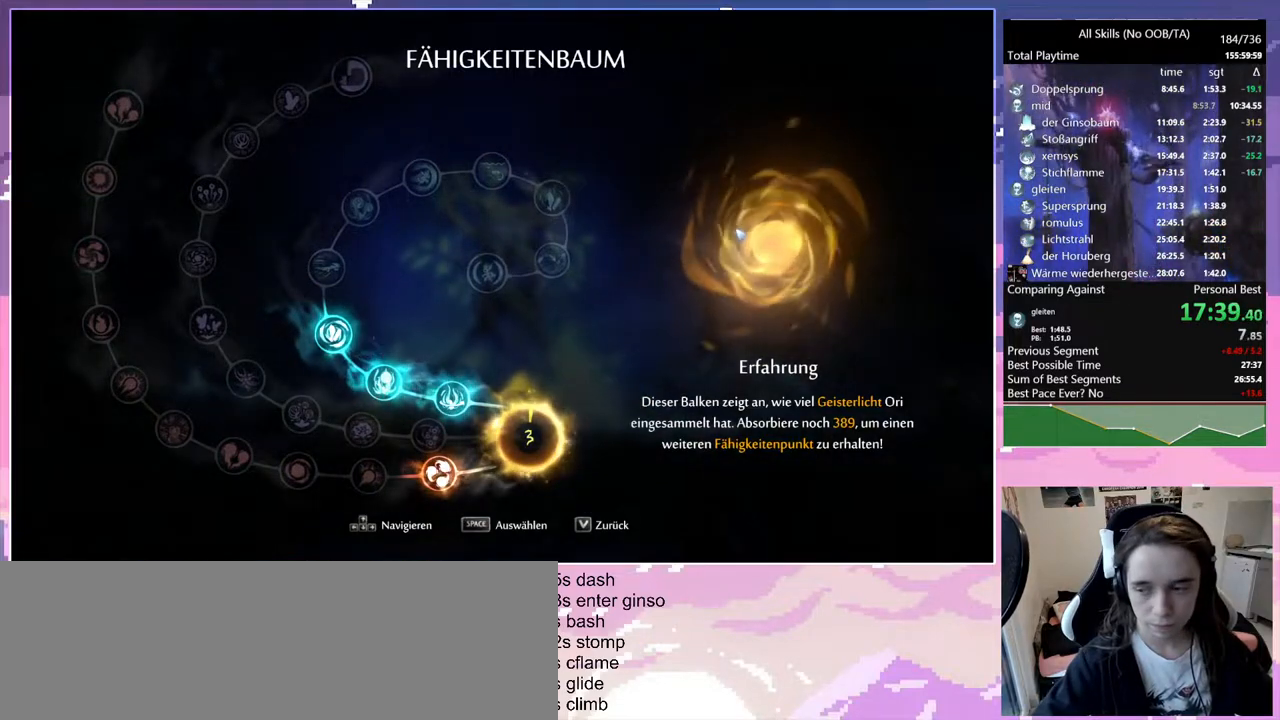
{"keys": ["d"], "mouse": [], "events": []}
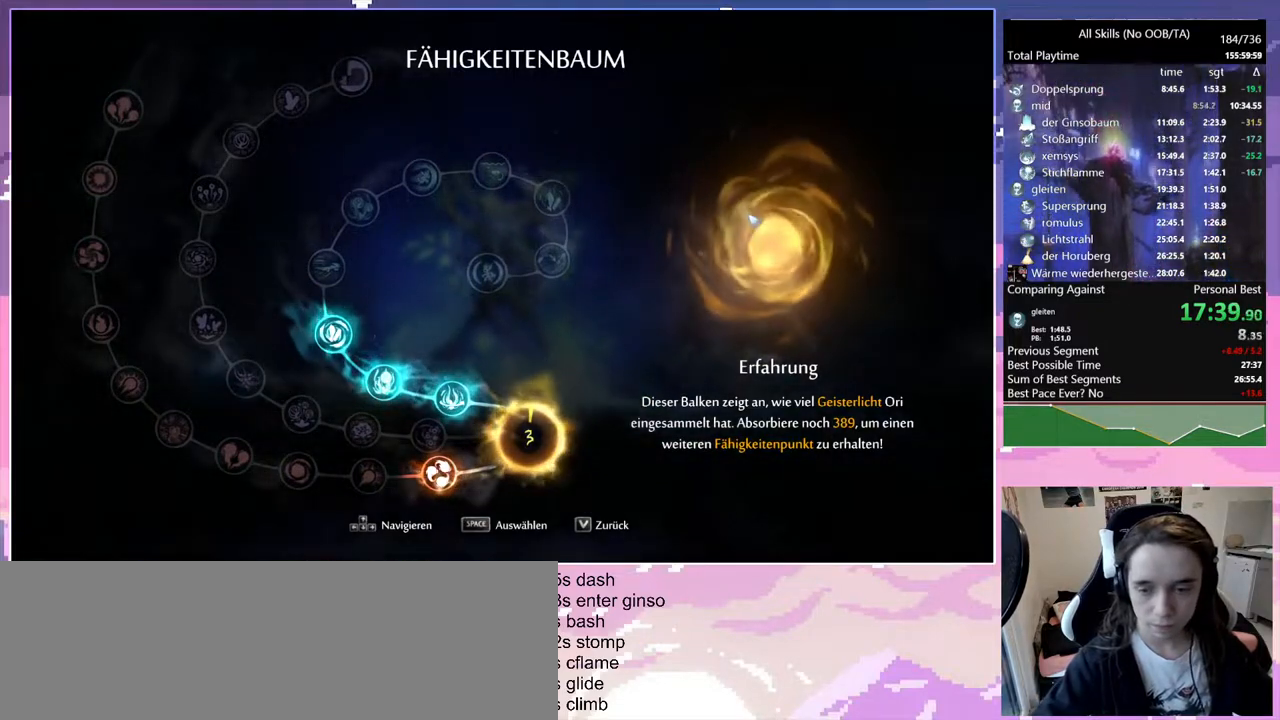
{"keys": ["d"], "mouse": ["left"], "events": [[433, "mouse_left", "down"]]}
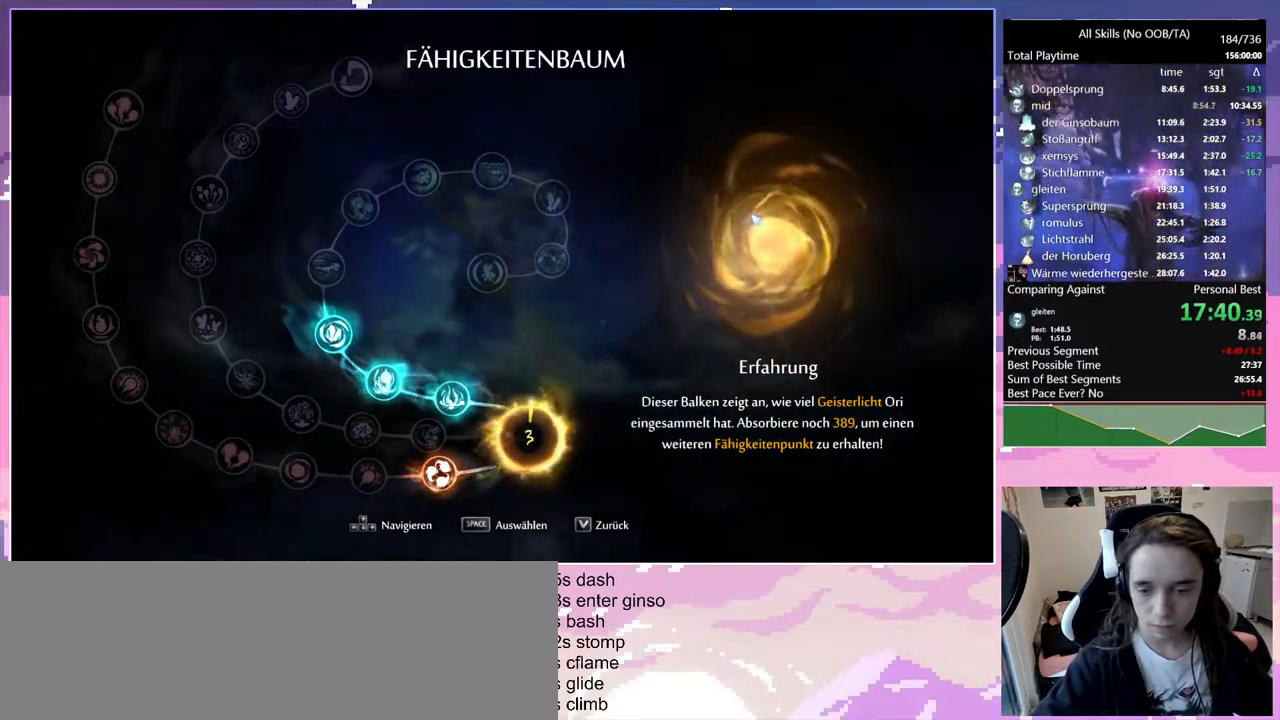
{"keys": ["d"], "mouse": [], "events": [[83, "mouse_left", "up"], [350, "mouse_left", "down"], [450, "mouse_left", "up"]]}
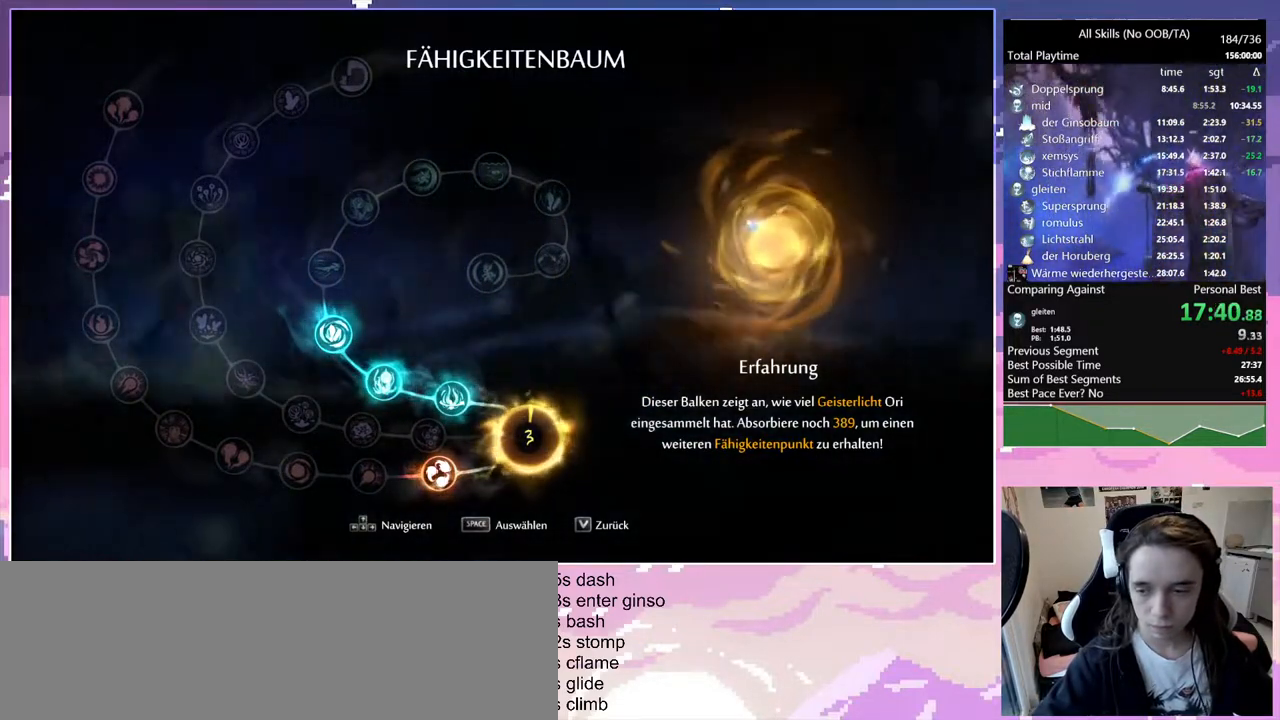
{"keys": ["bash"], "mouse": ["right"], "events": [[233, "mouse_left", "down"], [317, "bash", "down"], [317, "mouse_right", "down"], [367, "mouse_left", "up"], [417, "d", "up"]]}
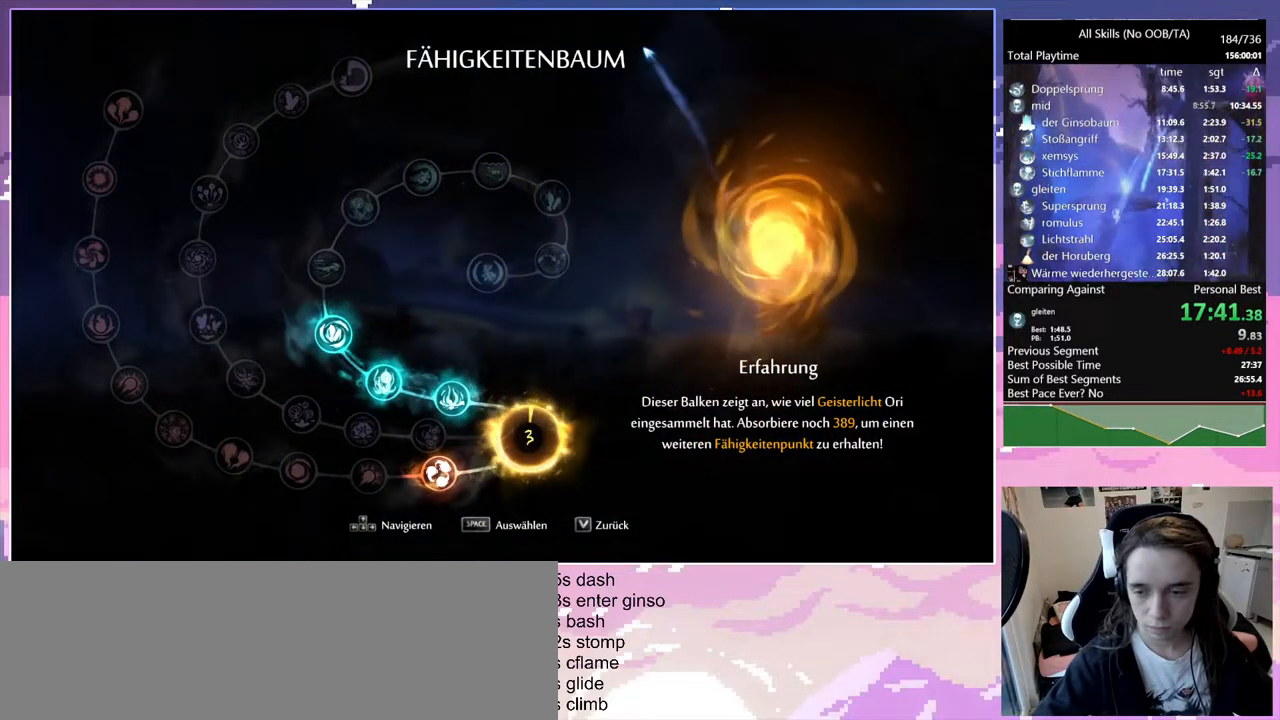
{"keys": ["d"], "mouse": [], "events": [[100, "bash", "up"], [100, "mouse_right", "up"], [300, "d", "down"]]}